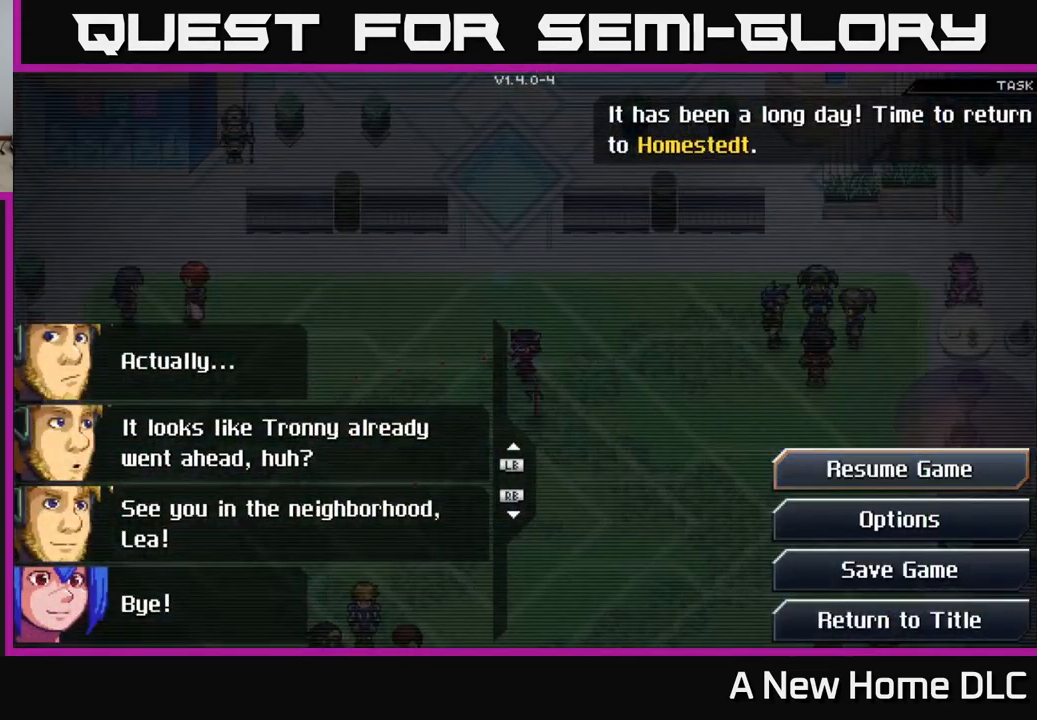
Gameplay with a controller (Xbox layout); each line is a JSON object with the inputs held at the frame after it. "events" lists button and stick changes between this image and that frame as [ms after this image, input, new state], when the widget could be followed in between.
{"buttons": [], "left_stick": "center", "right_stick": "center", "events": []}
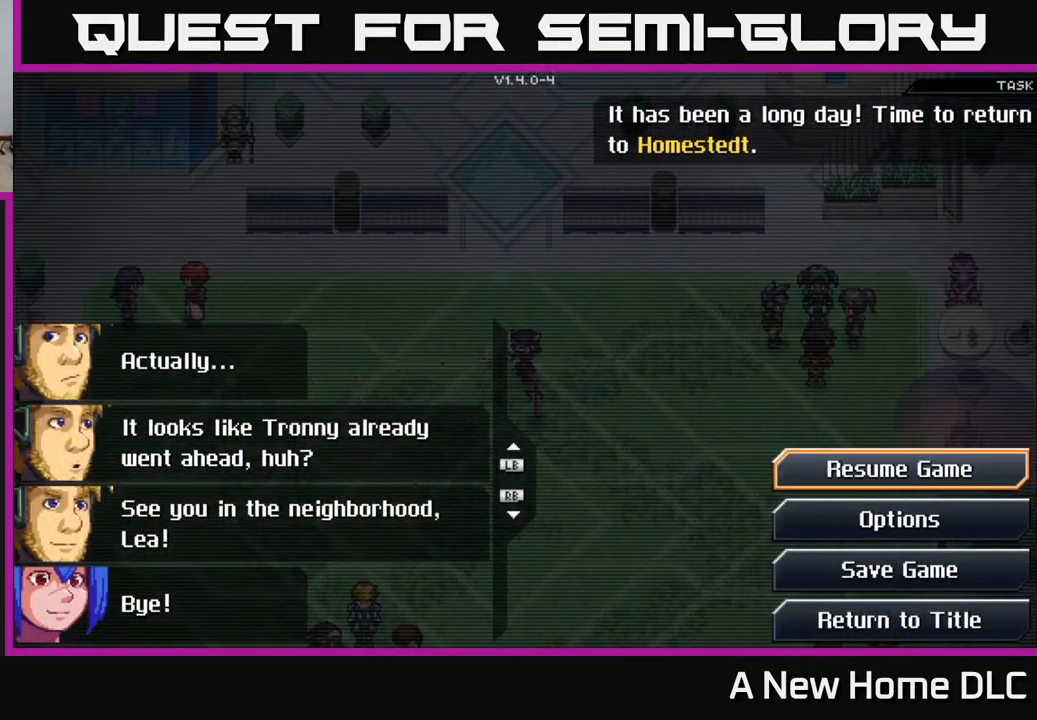
{"buttons": [], "left_stick": "center", "right_stick": "center", "events": []}
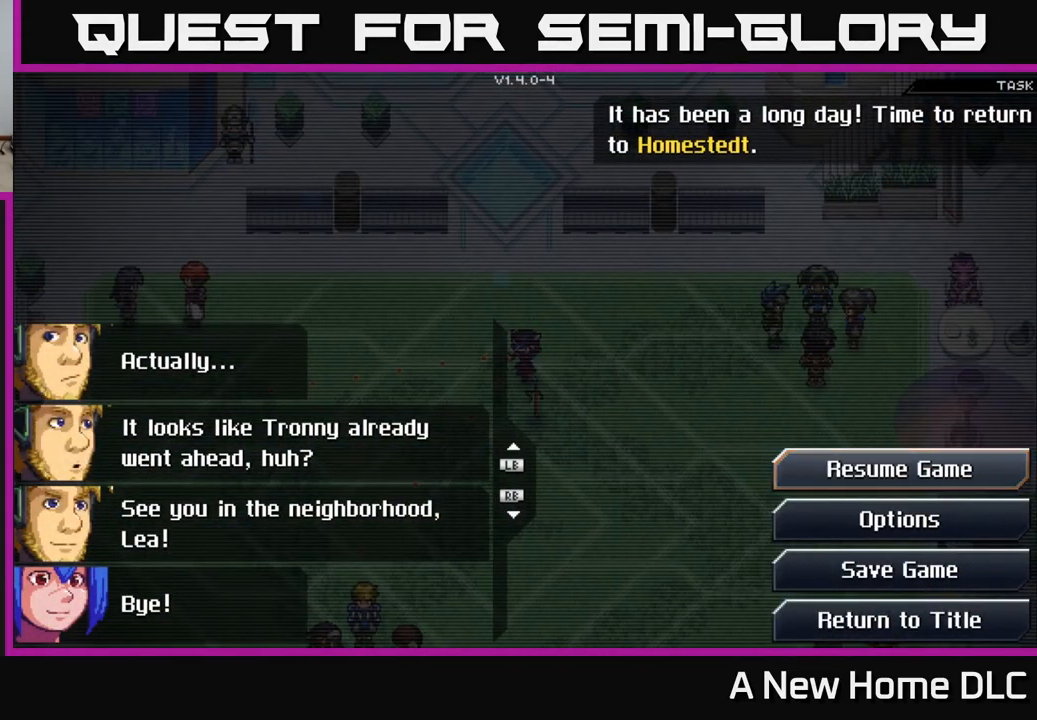
{"buttons": [], "left_stick": "center", "right_stick": "center", "events": [[300, "START", "down"], [467, "START", "up"]]}
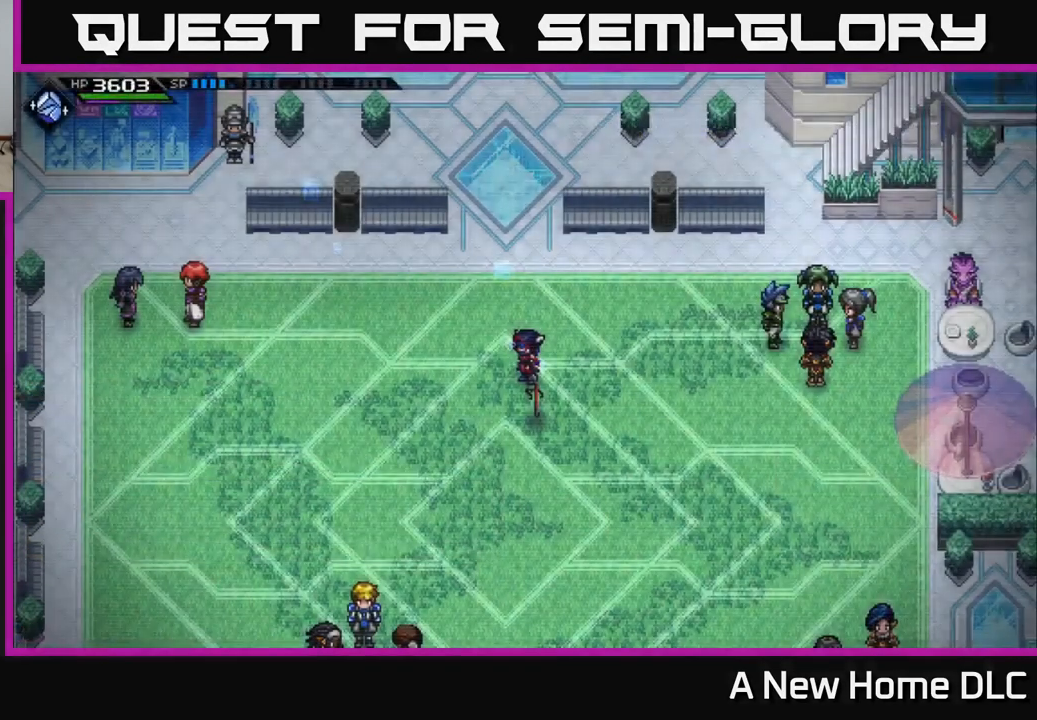
{"buttons": ["L2"], "left_stick": "center", "right_stick": "center", "events": [[449, "L2", "down"]]}
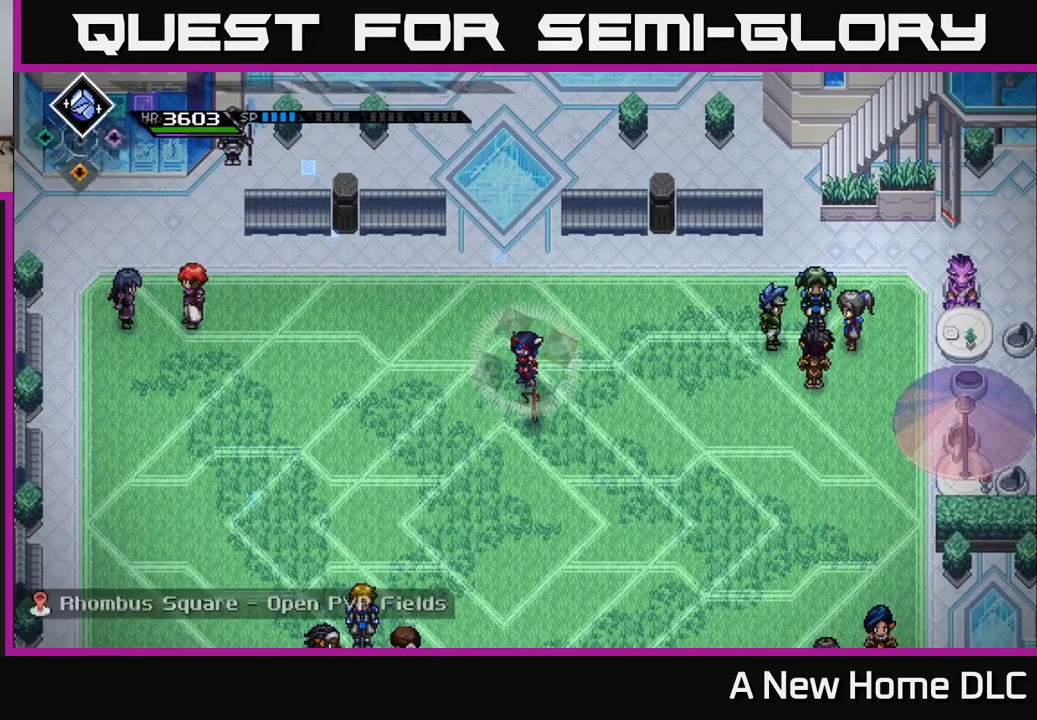
{"buttons": ["L2"], "left_stick": "center", "right_stick": "center", "events": []}
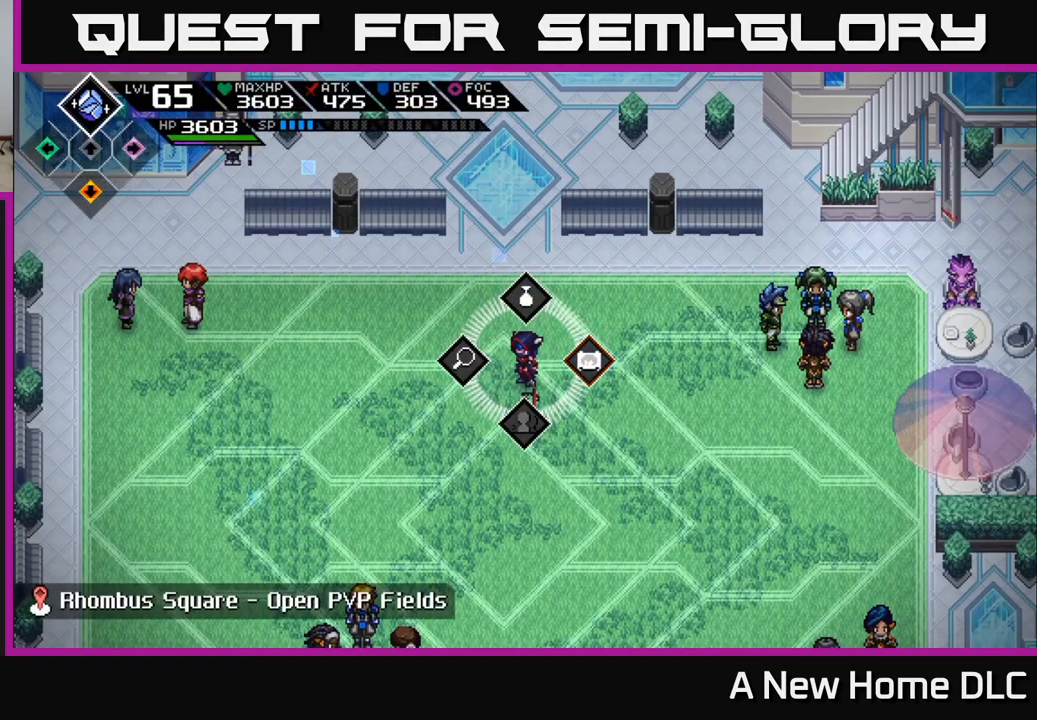
{"buttons": [], "left_stick": "center", "right_stick": "center", "events": [[67, "left_stick", "right"], [134, "A", "down"], [234, "A", "up"], [400, "left_stick", "center"], [434, "L2", "up"]]}
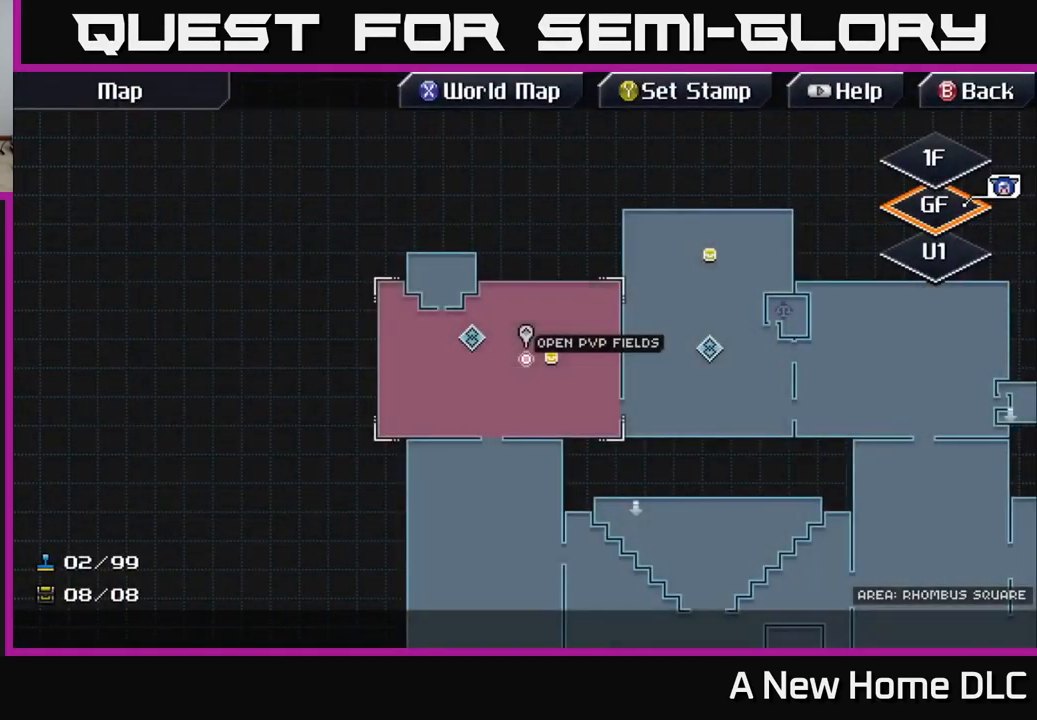
{"buttons": [], "left_stick": "center", "right_stick": "center", "events": []}
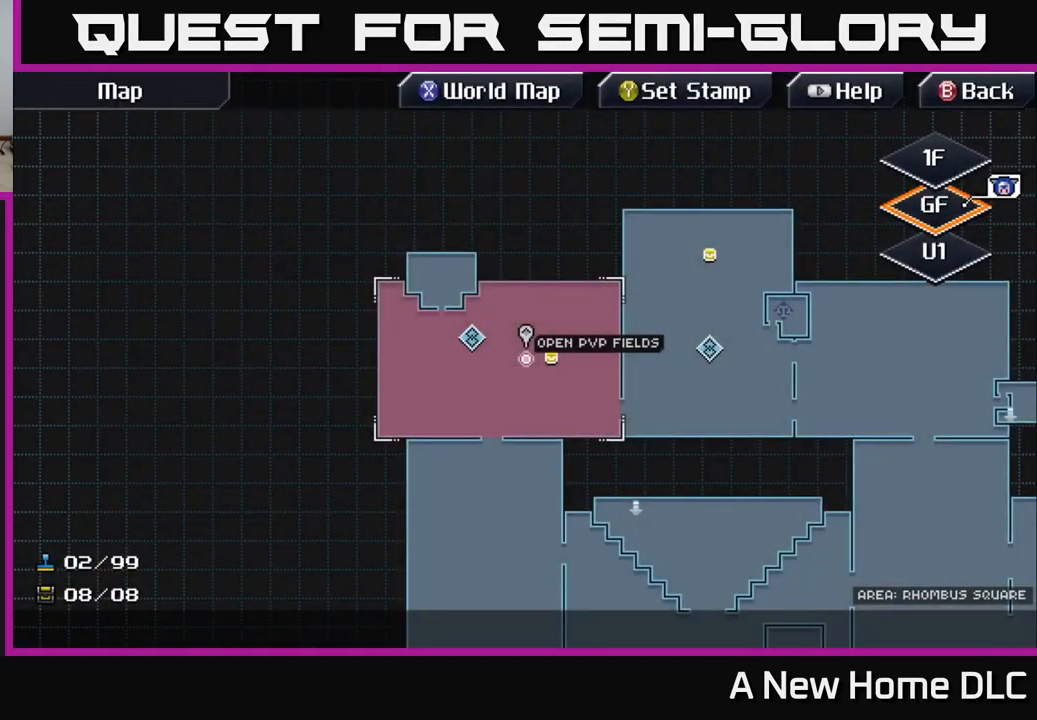
{"buttons": [], "left_stick": "right", "right_stick": "center", "events": [[250, "left_stick", "right"]]}
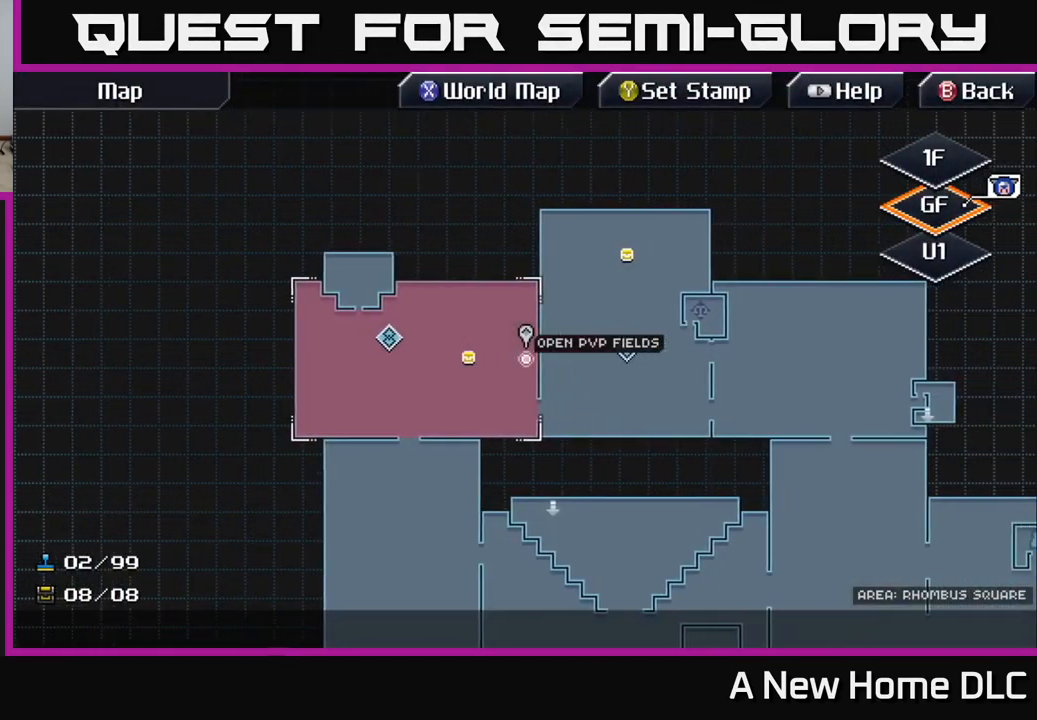
{"buttons": [], "left_stick": "up-right", "right_stick": "center", "events": [[34, "left_stick", "left"], [284, "left_stick", "right"], [400, "left_stick", "up-right"]]}
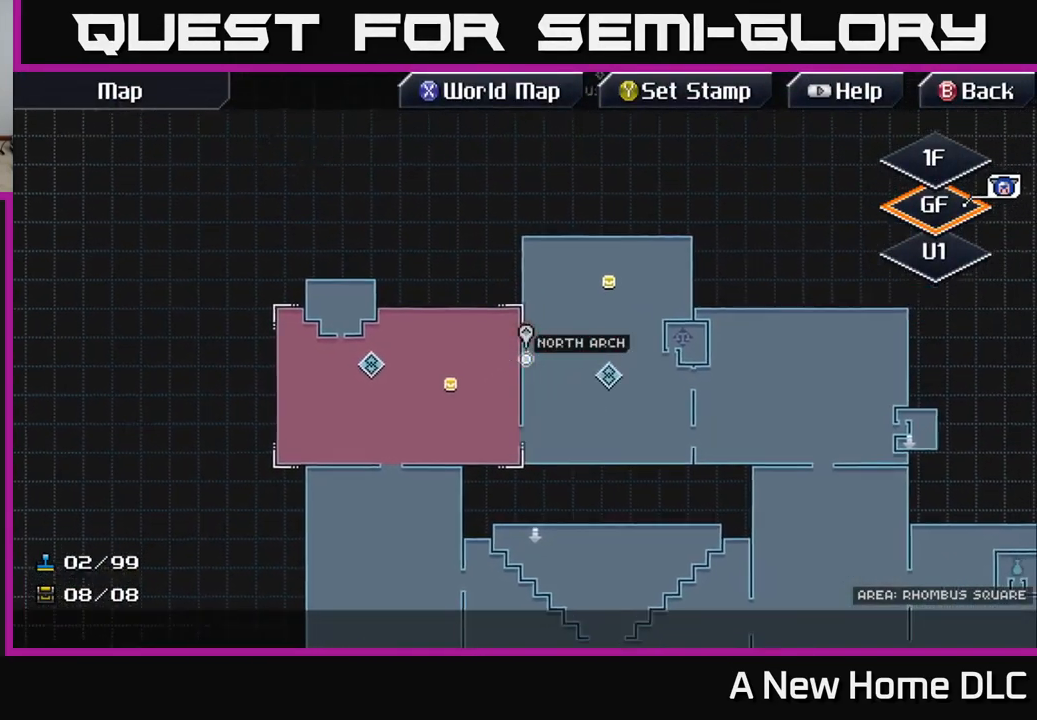
{"buttons": [], "left_stick": "center", "right_stick": "center", "events": [[350, "left_stick", "down-left"], [467, "left_stick", "center"]]}
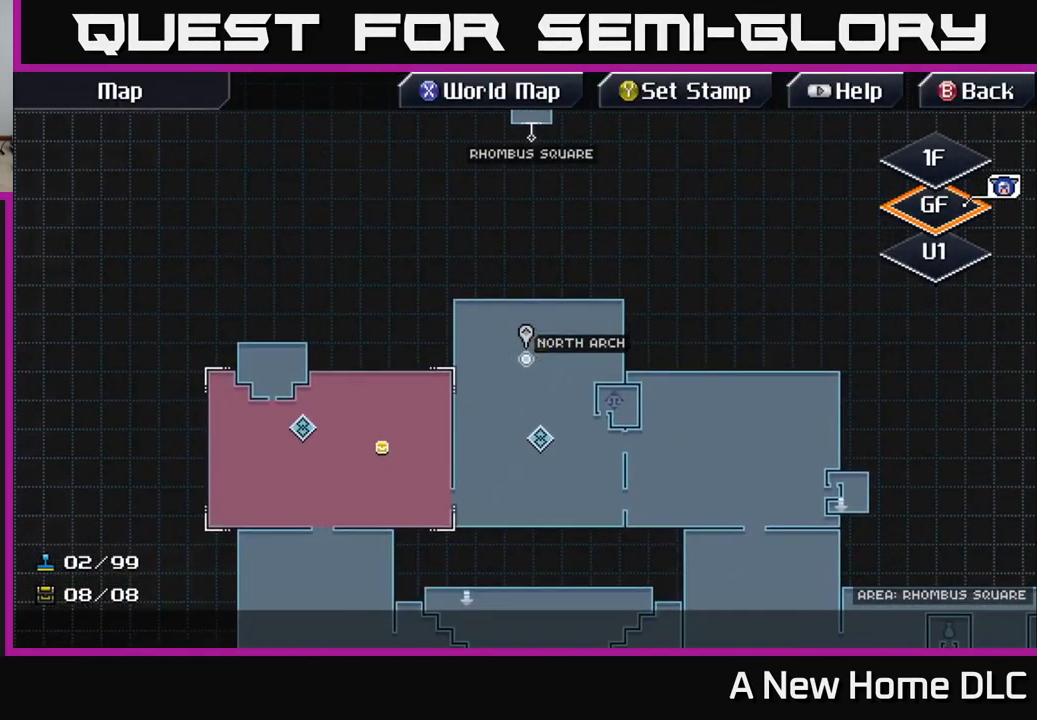
{"buttons": ["L2"], "left_stick": "center", "right_stick": "center", "events": [[50, "B", "down"], [150, "B", "up"], [450, "L2", "down"]]}
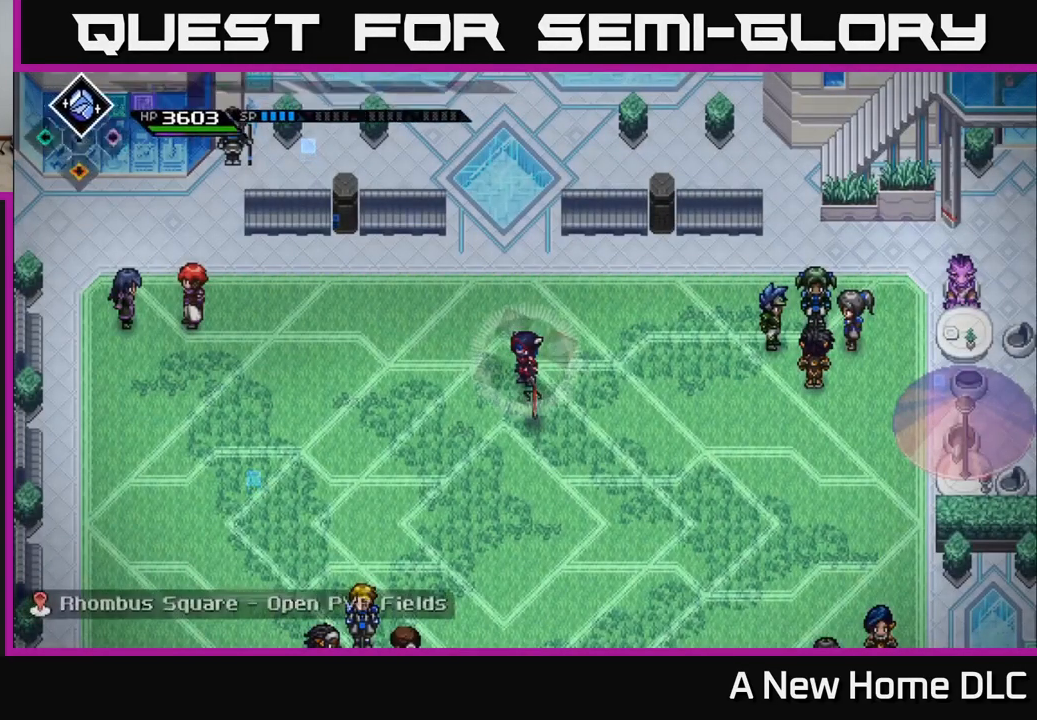
{"buttons": ["L2"], "left_stick": "center", "right_stick": "center", "events": [[150, "X", "down"], [234, "X", "up"]]}
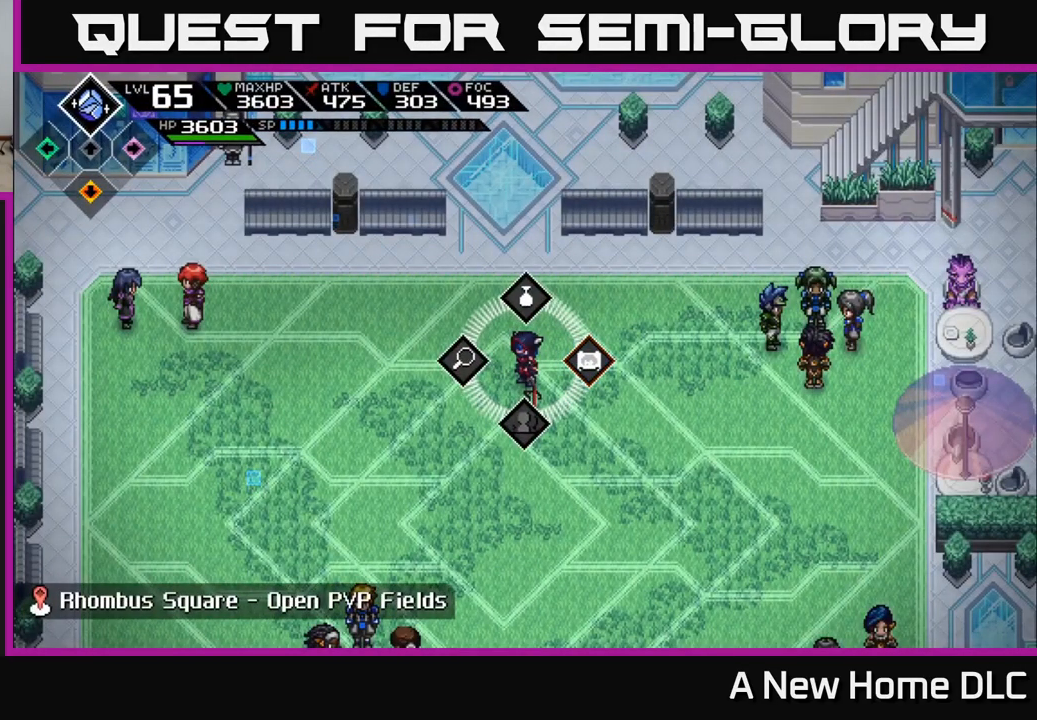
{"buttons": [], "left_stick": "center", "right_stick": "center", "events": [[17, "left_stick", "right"], [150, "A", "down"], [150, "left_stick", "center"], [250, "A", "up"], [417, "L2", "up"]]}
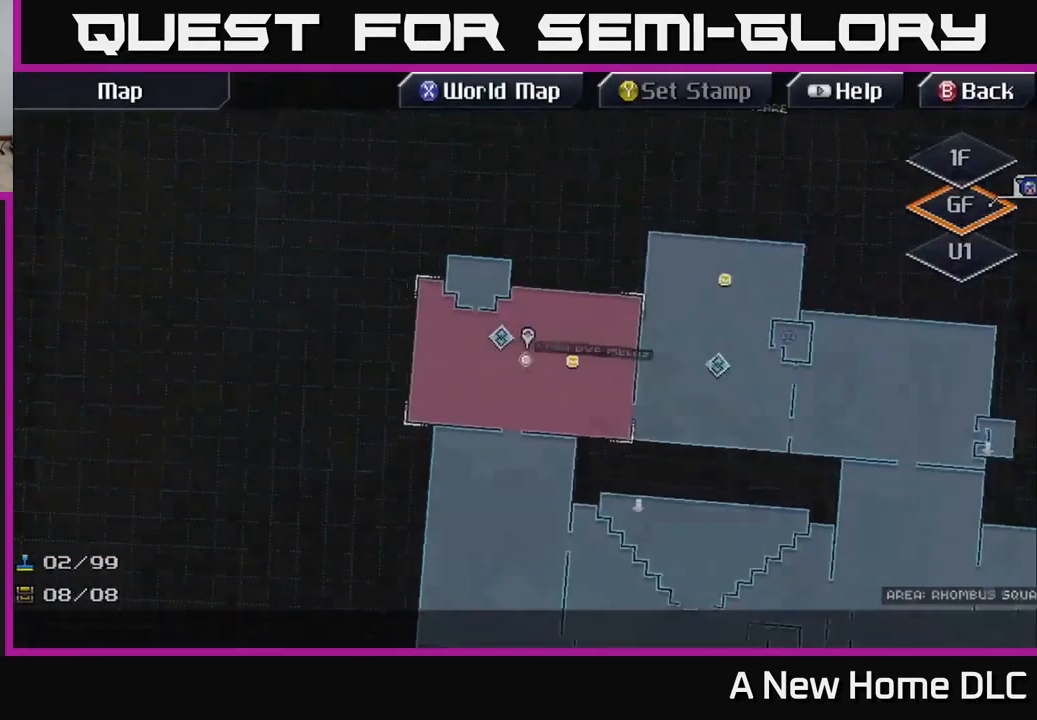
{"buttons": [], "left_stick": "center", "right_stick": "center", "events": [[17, "X", "down"], [100, "X", "up"]]}
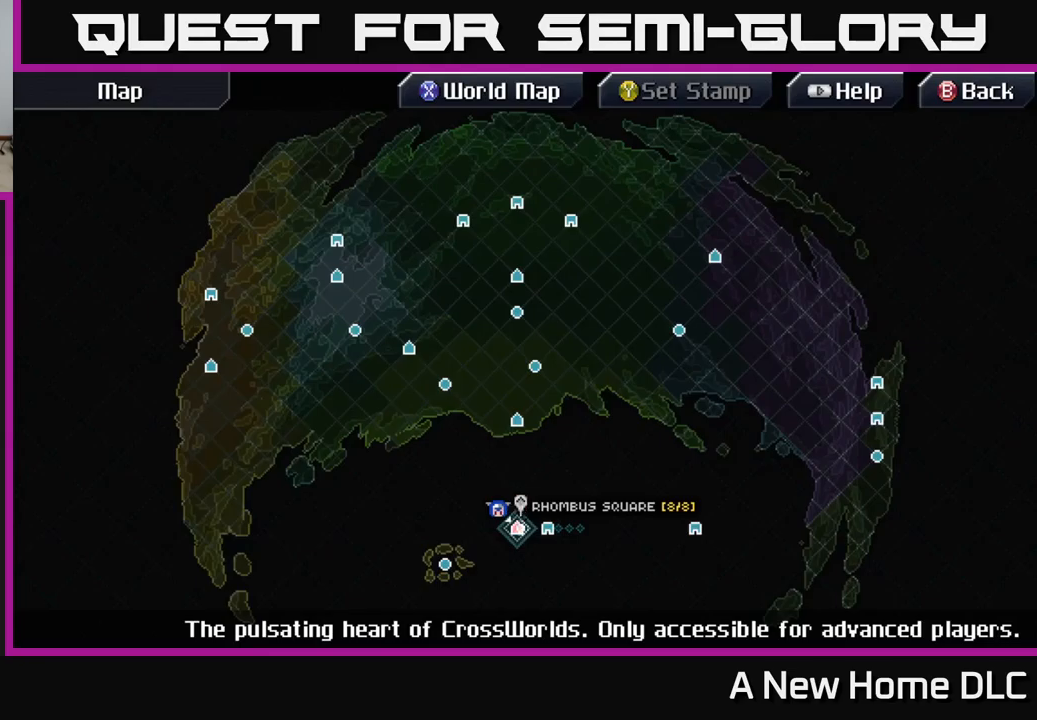
{"buttons": [], "left_stick": "up-right", "right_stick": "center", "events": [[16, "left_stick", "right"], [233, "left_stick", "up-right"]]}
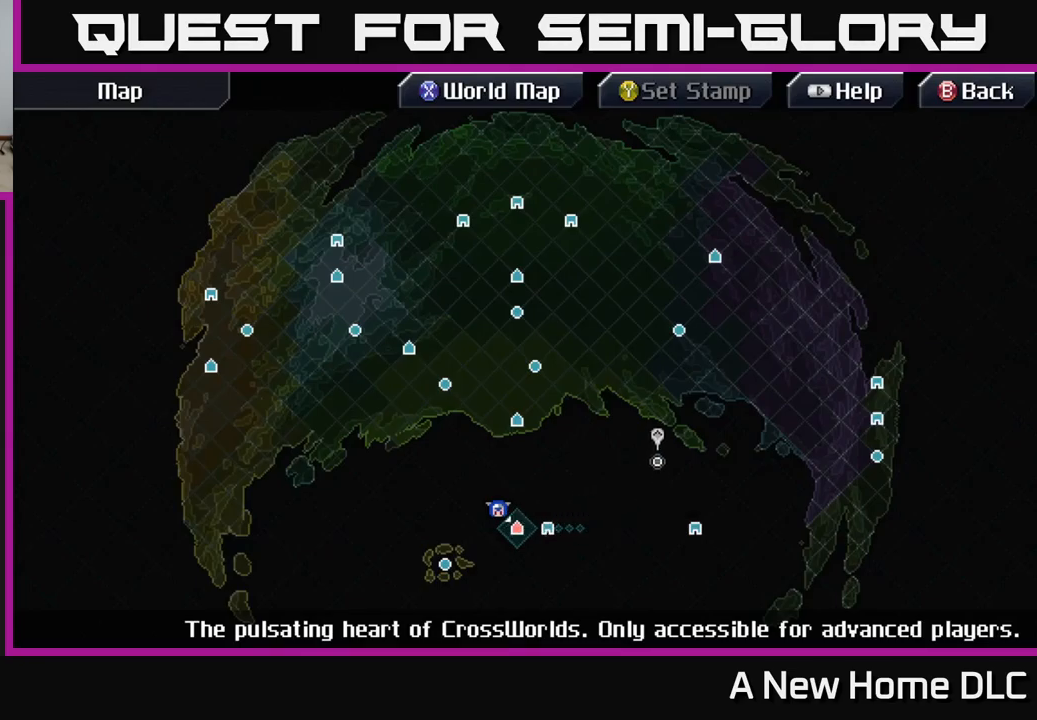
{"buttons": [], "left_stick": "center", "right_stick": "center", "events": [[16, "left_stick", "up"], [266, "left_stick", "up-right"], [483, "left_stick", "center"]]}
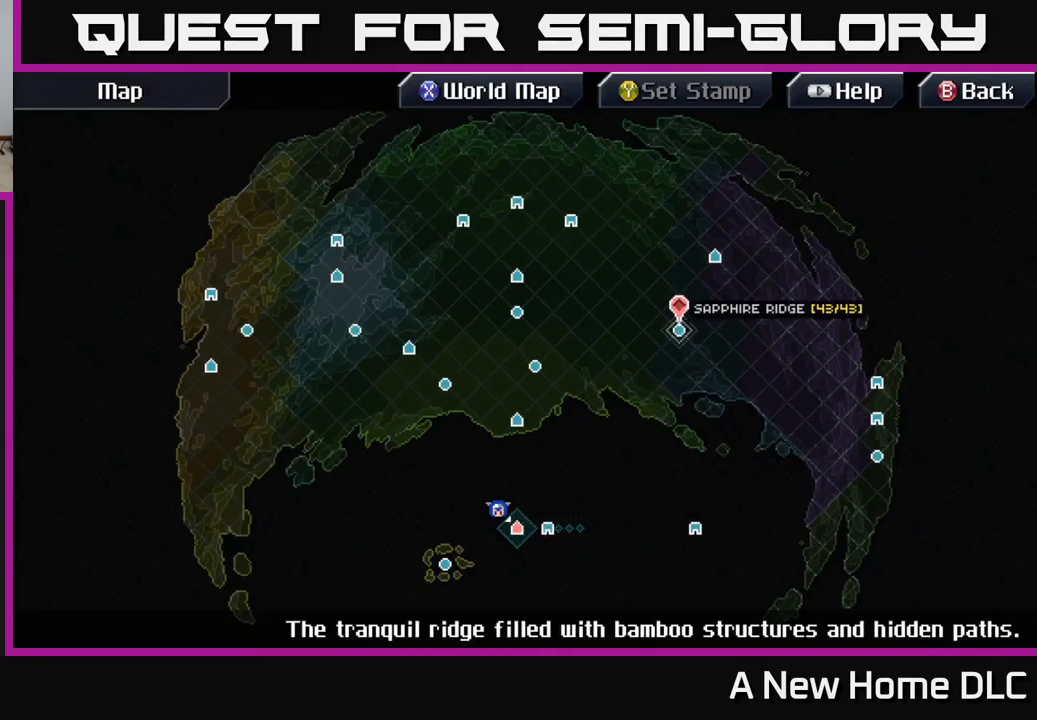
{"buttons": [], "left_stick": "left", "right_stick": "center", "events": [[200, "left_stick", "left"]]}
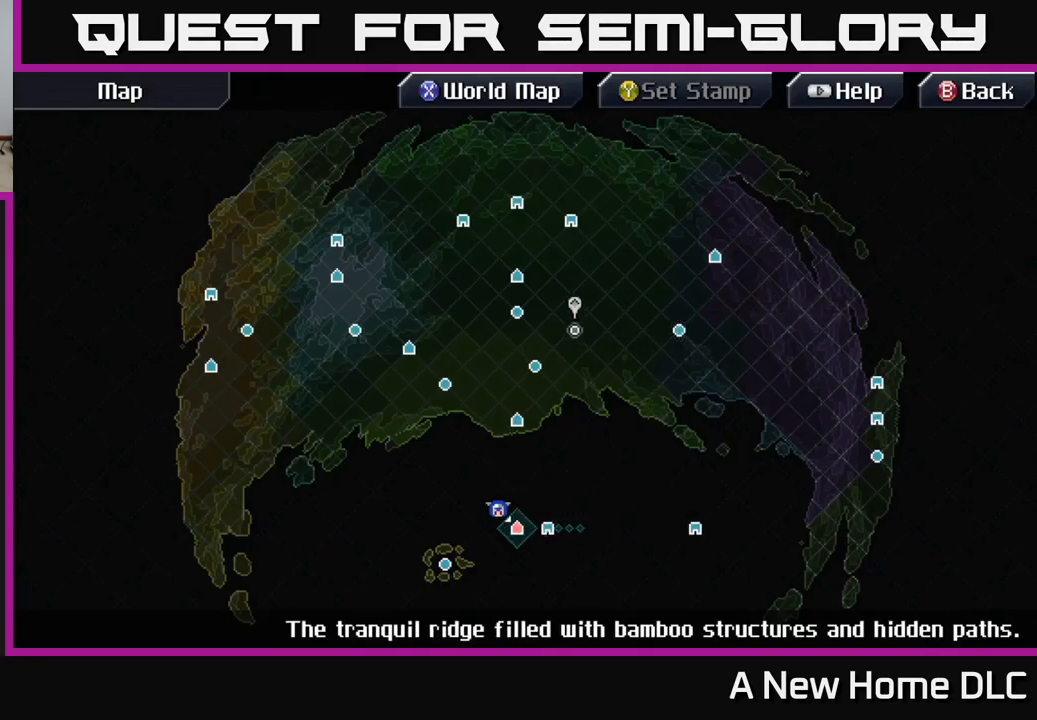
{"buttons": [], "left_stick": "center", "right_stick": "center", "events": [[133, "left_stick", "up-left"], [233, "left_stick", "center"]]}
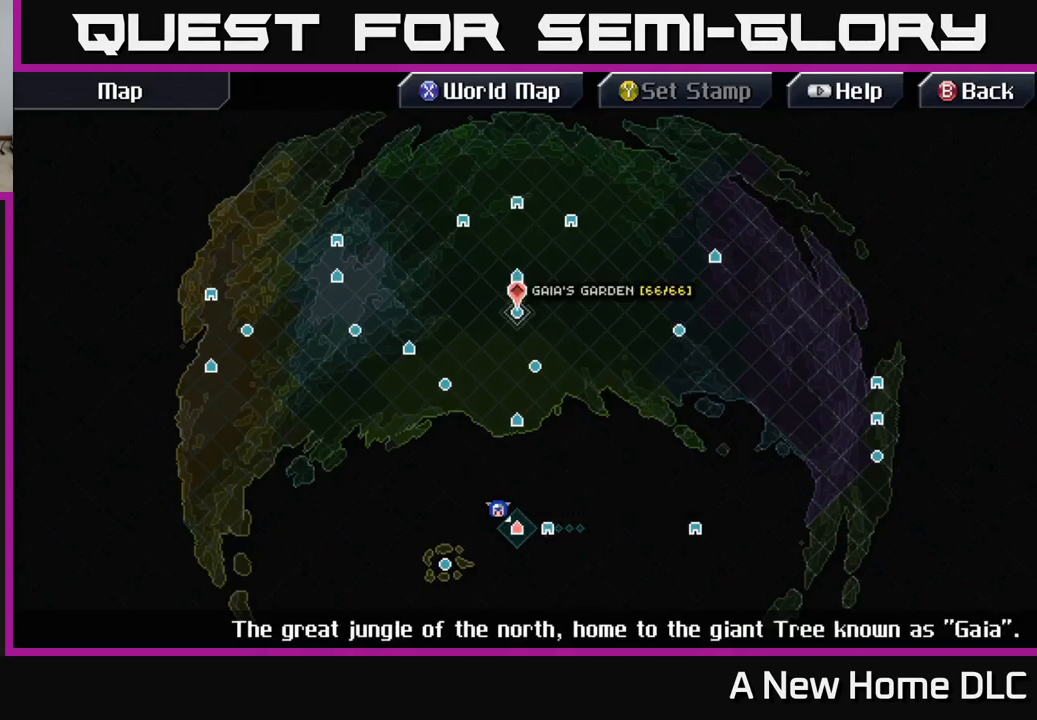
{"buttons": [], "left_stick": "down", "right_stick": "center", "events": [[100, "left_stick", "up"], [216, "left_stick", "center"], [500, "left_stick", "down"]]}
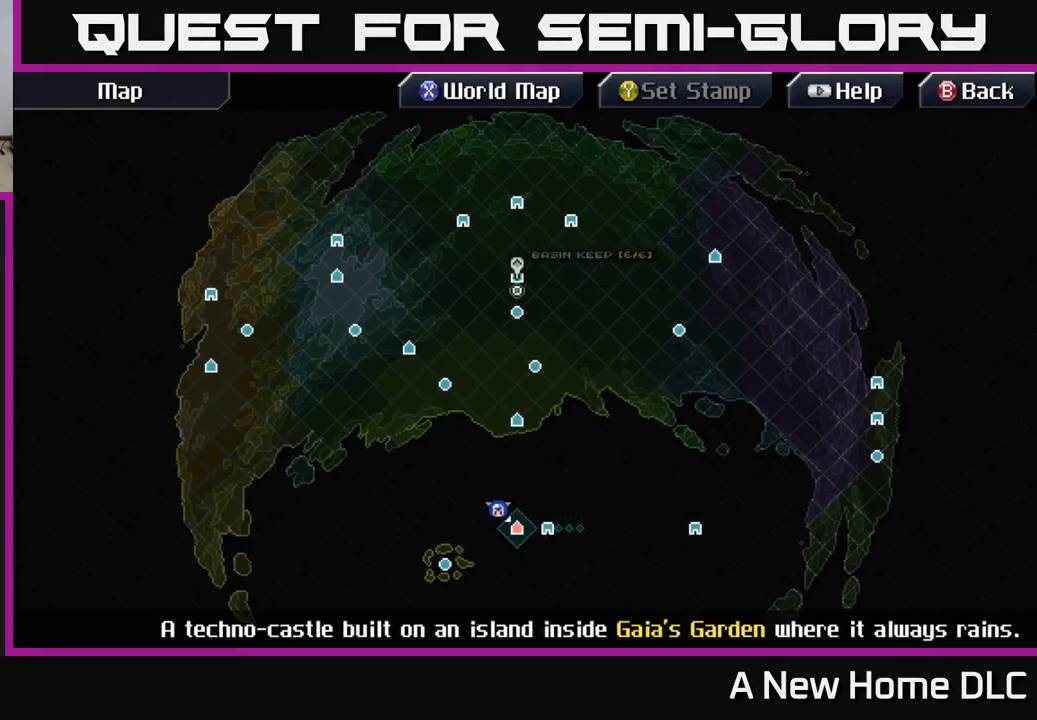
{"buttons": [], "left_stick": "right", "right_stick": "center", "events": [[216, "left_stick", "left"], [283, "left_stick", "center"], [333, "left_stick", "right"]]}
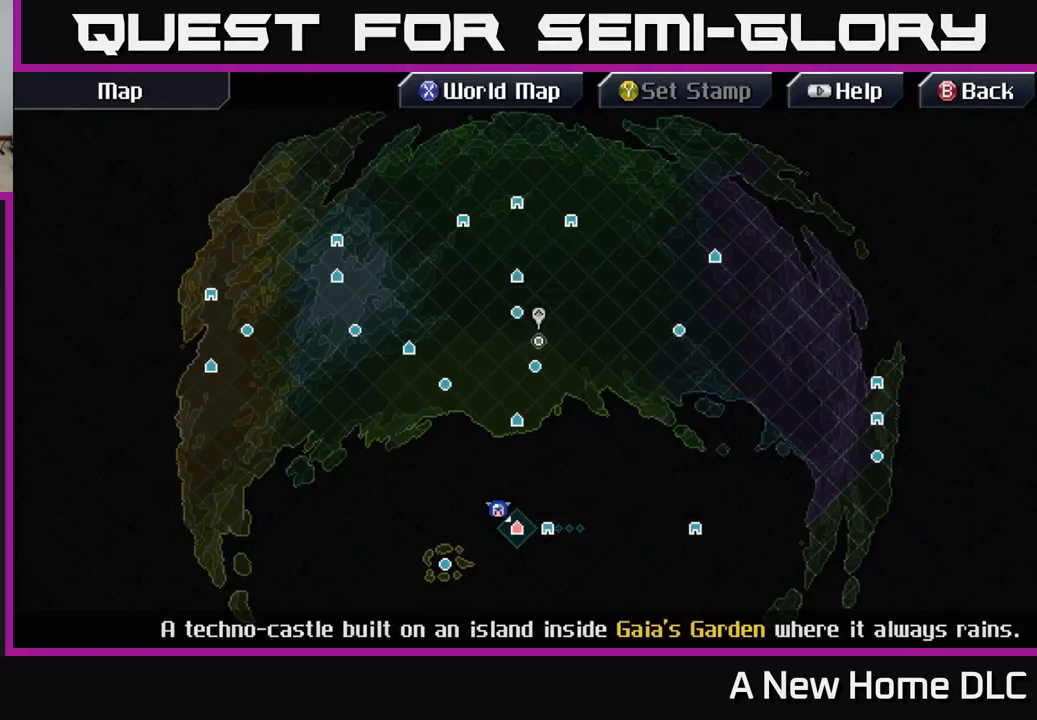
{"buttons": [], "left_stick": "center", "right_stick": "center", "events": [[16, "left_stick", "center"], [100, "left_stick", "down"], [216, "left_stick", "center"]]}
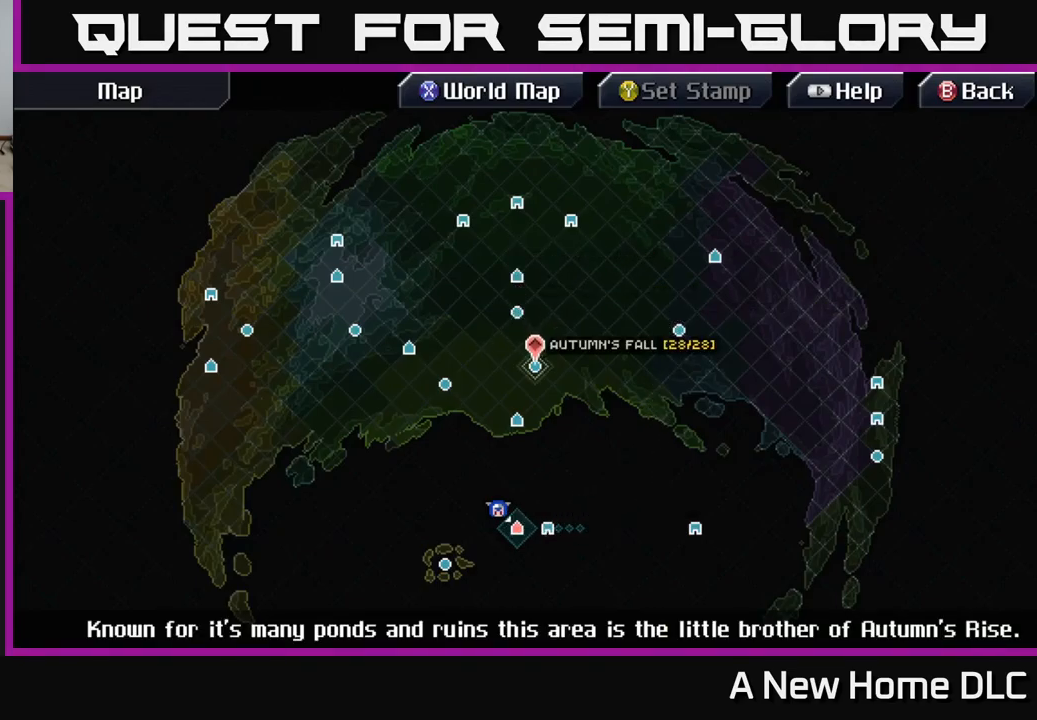
{"buttons": [], "left_stick": "center", "right_stick": "center", "events": [[83, "left_stick", "left"], [366, "left_stick", "center"]]}
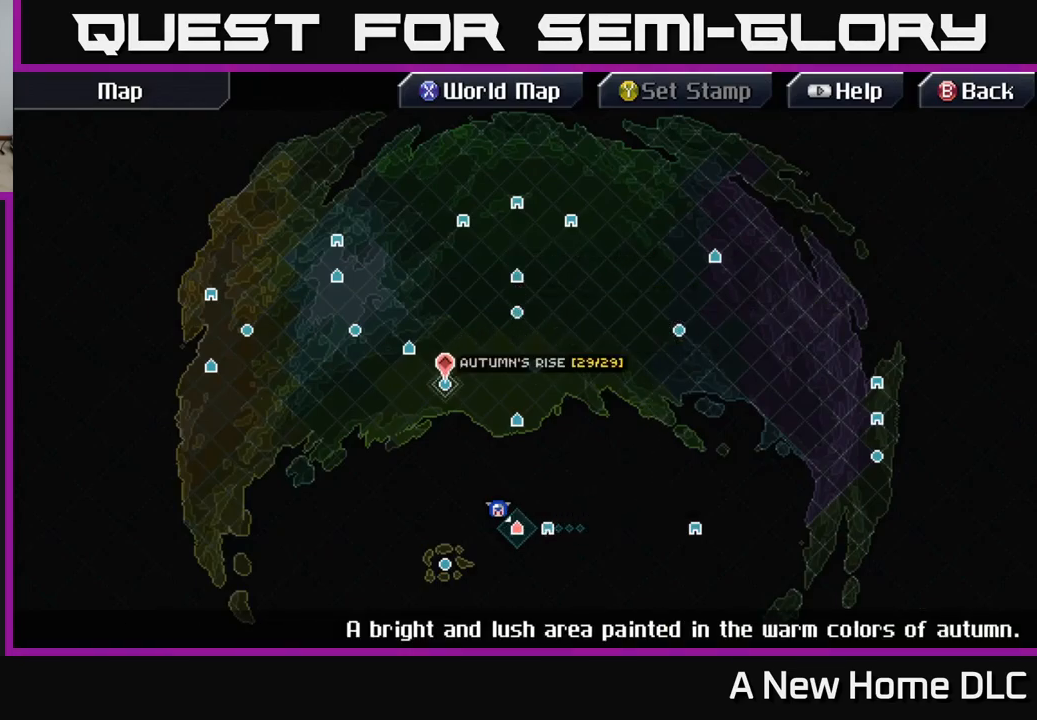
{"buttons": [], "left_stick": "center", "right_stick": "center", "events": []}
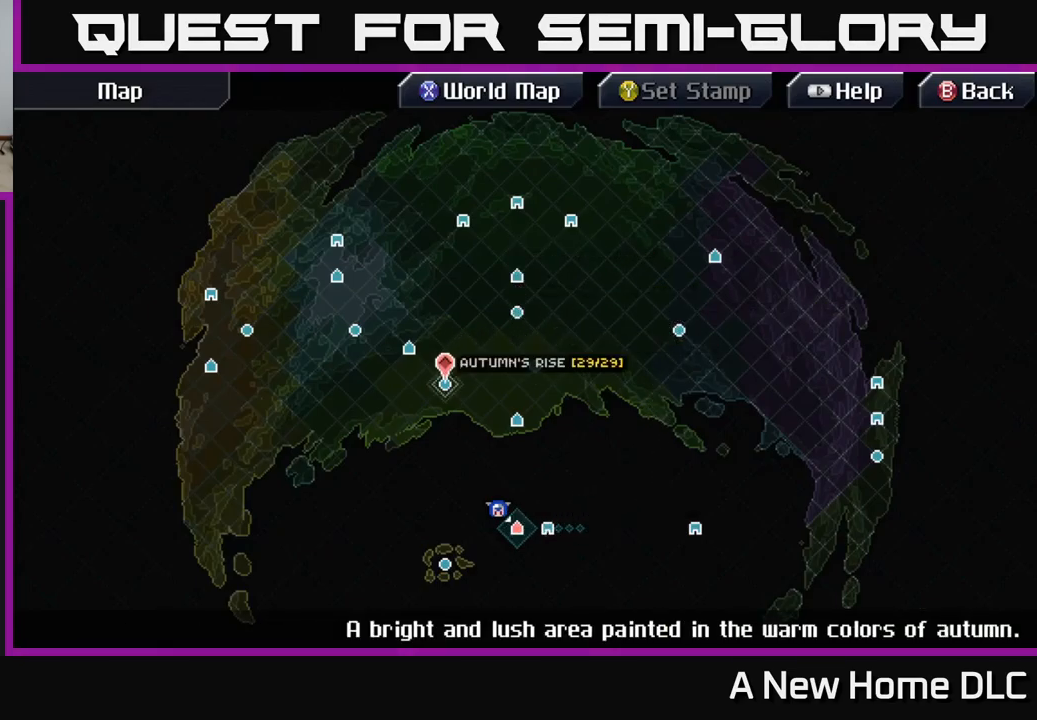
{"buttons": [], "left_stick": "center", "right_stick": "center", "events": [[116, "left_stick", "up-left"], [350, "left_stick", "center"]]}
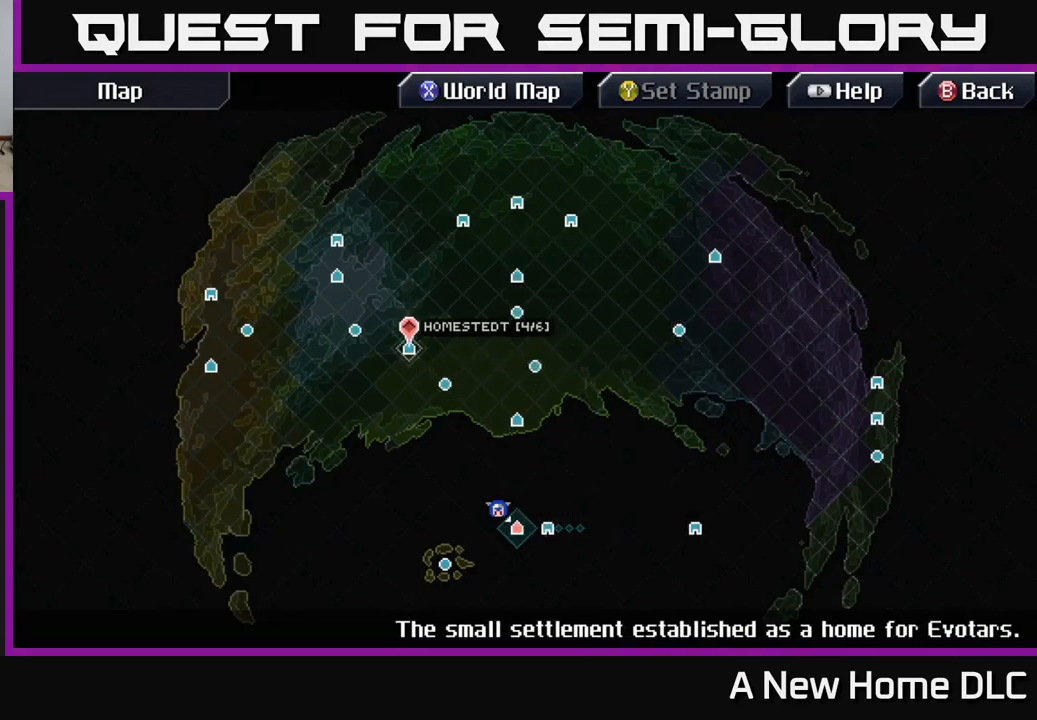
{"buttons": [], "left_stick": "center", "right_stick": "center", "events": []}
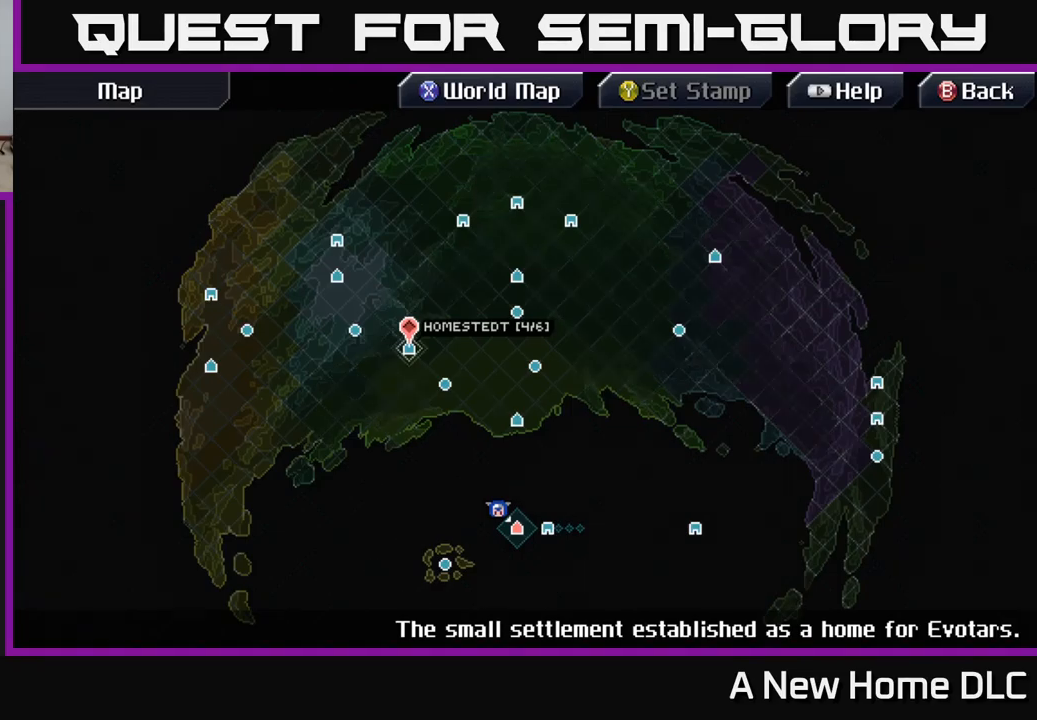
{"buttons": [], "left_stick": "center", "right_stick": "center", "events": [[50, "A", "down"], [117, "A", "up"]]}
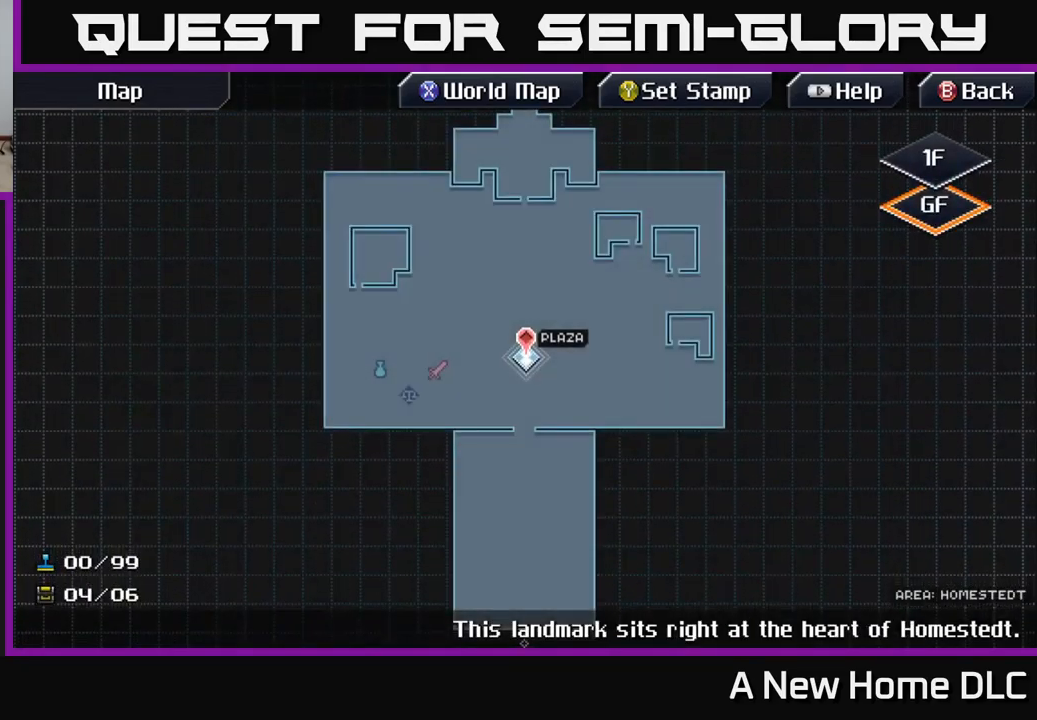
{"buttons": [], "left_stick": "left", "right_stick": "center", "events": [[383, "left_stick", "left"]]}
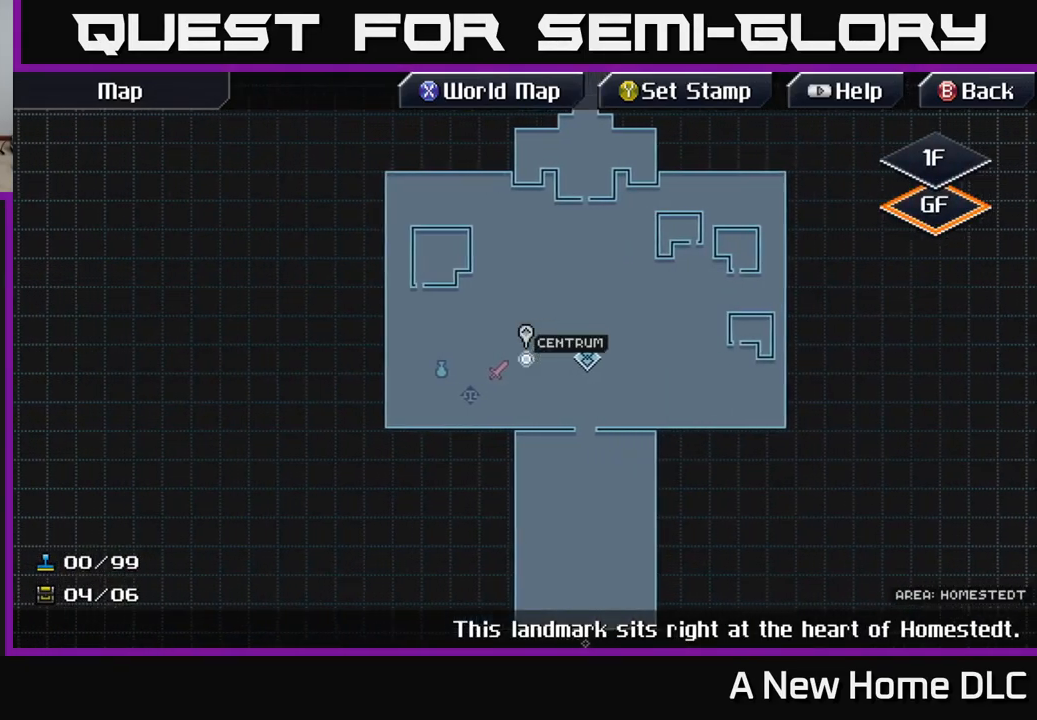
{"buttons": [], "left_stick": "center", "right_stick": "center", "events": [[117, "left_stick", "down"], [217, "left_stick", "right"], [433, "left_stick", "up"], [500, "left_stick", "center"]]}
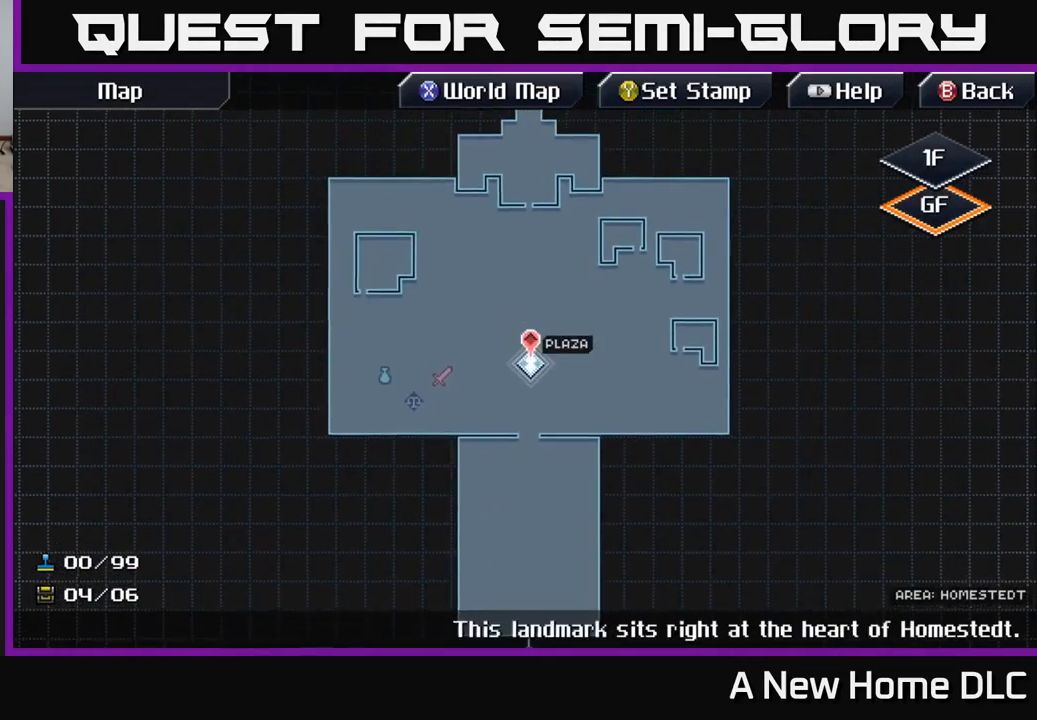
{"buttons": ["A"], "left_stick": "center", "right_stick": "center", "events": [[83, "A", "down"], [167, "A", "up"], [450, "A", "down"]]}
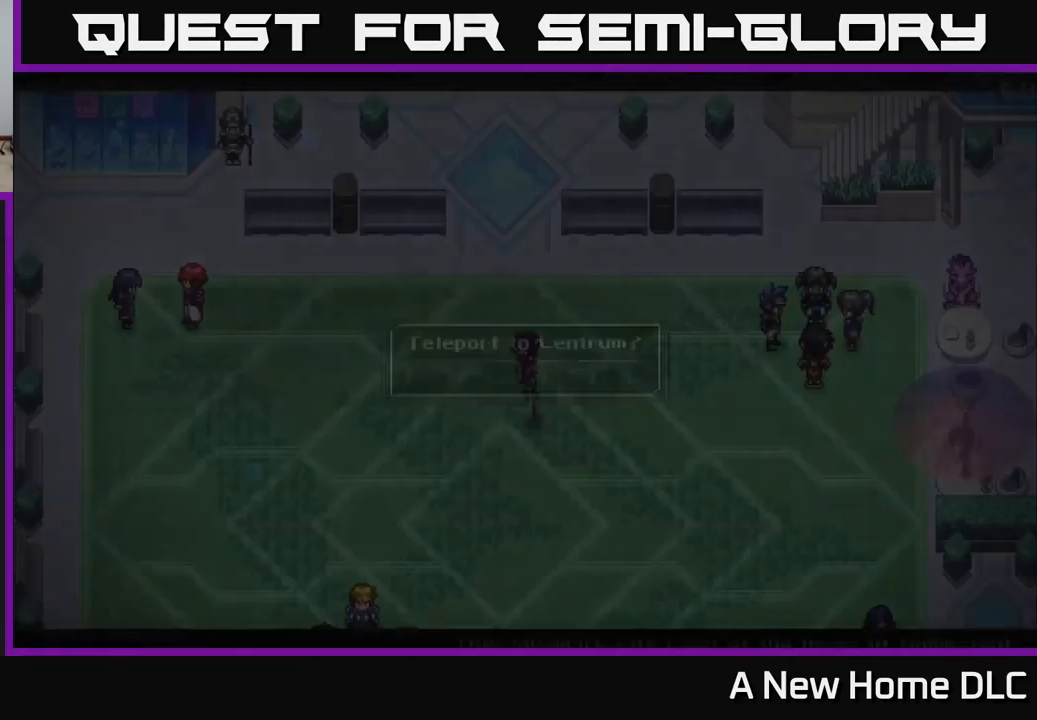
{"buttons": [], "left_stick": "center", "right_stick": "center", "events": [[33, "A", "up"]]}